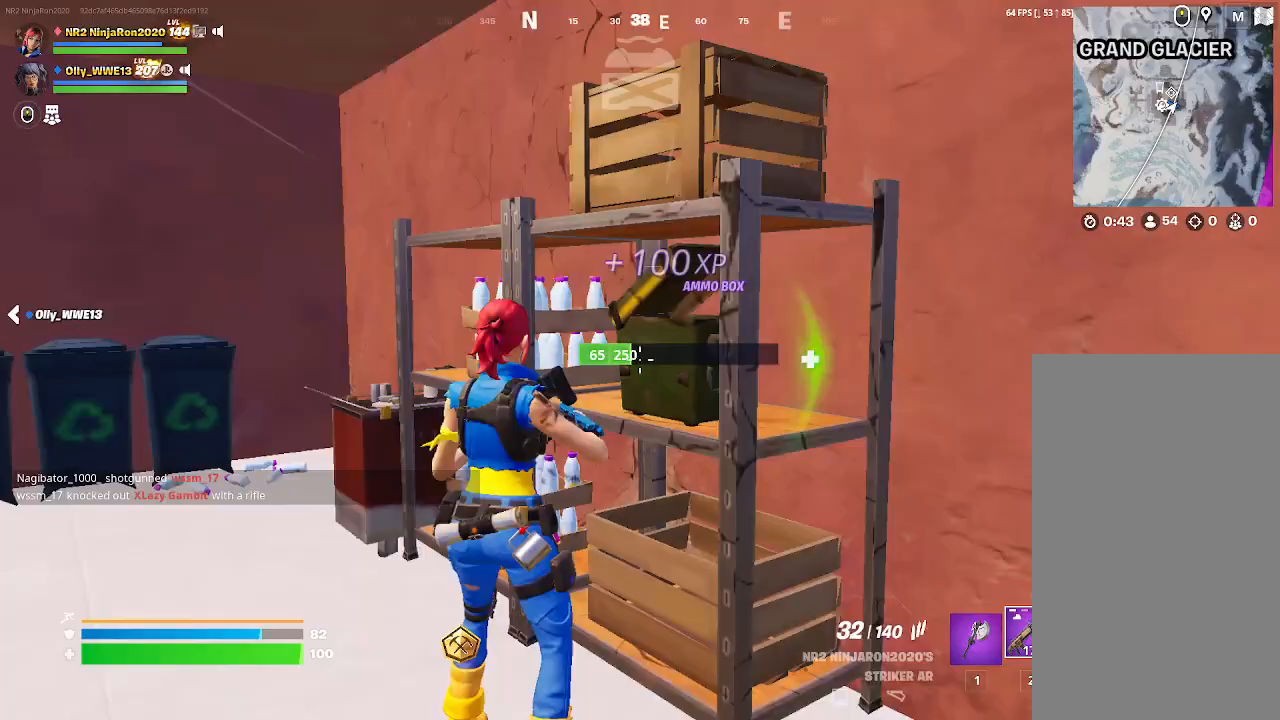
Gameplay with keyboard and mouse; each line is a JSON object with the keys and mouse buttons held at the frame after it. "events" lists presses ("down") and releases ("up") of "mouse_left", "mouse_wheel", "mouse_right", "mouse_mb4" and "mouse_mb5" between this image and that frame as [ms after this image, input, new state], when the widget could be followed in between. "mouse_left", "mouse_wheel", "mouse_right", "mouse_mb4", "mouse_mb5" = the "left", "wheel", "right", "mb4", "mb5" buttons of the "mouse" list. No other keys are recorded. "wheel" means that the mouse wheel is clicked or scrolled. Mouse movement is not recorded.
{"keys": [], "mouse": [], "events": []}
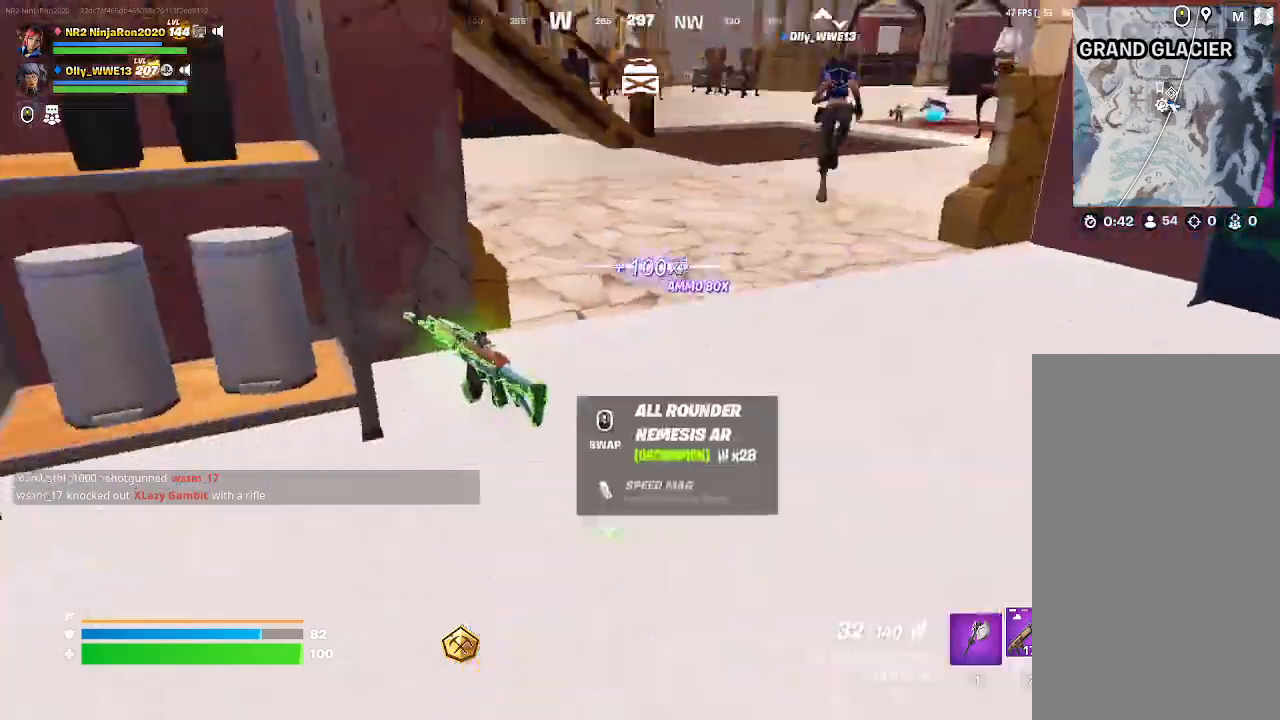
{"keys": [], "mouse": [], "events": []}
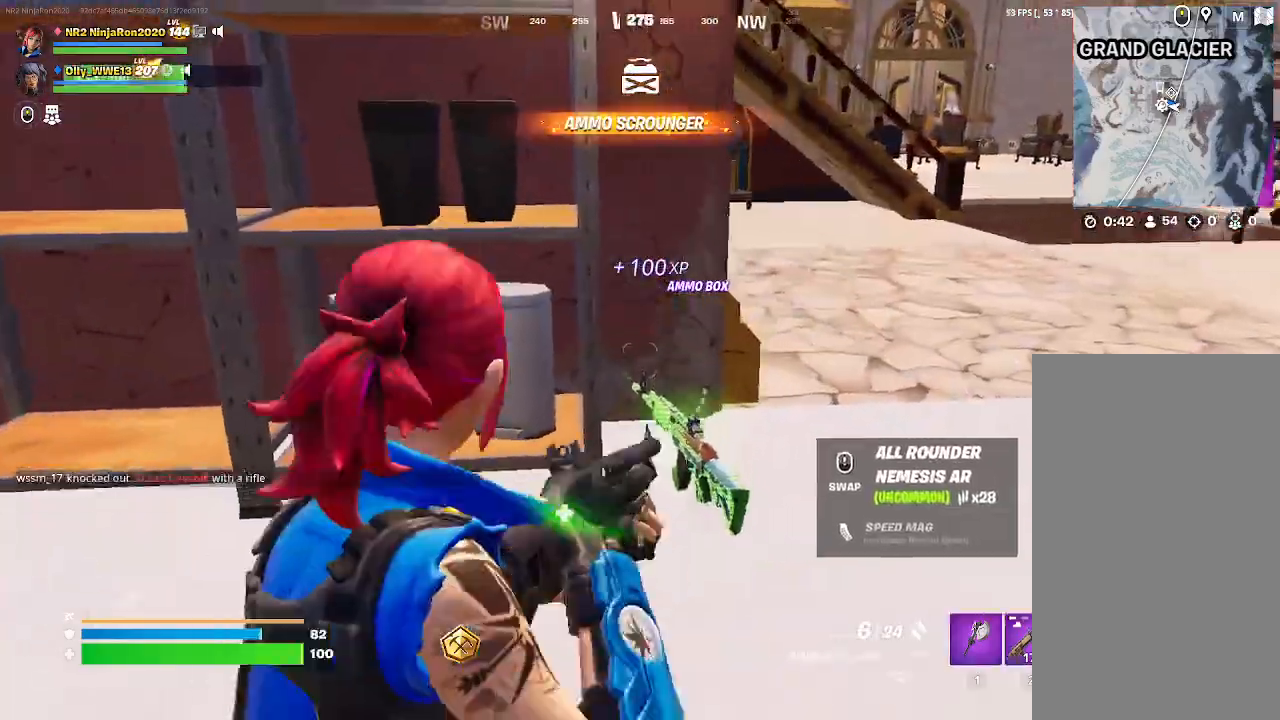
{"keys": [], "mouse": [], "events": []}
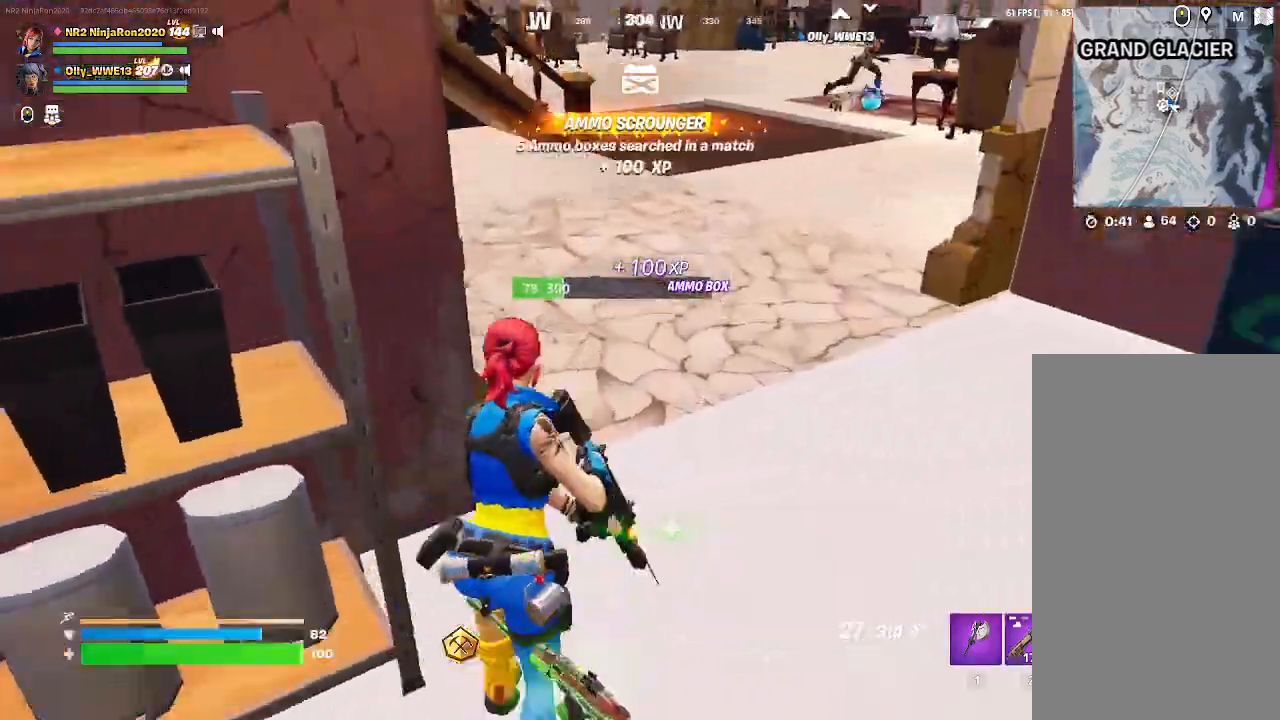
{"keys": [], "mouse": [], "events": []}
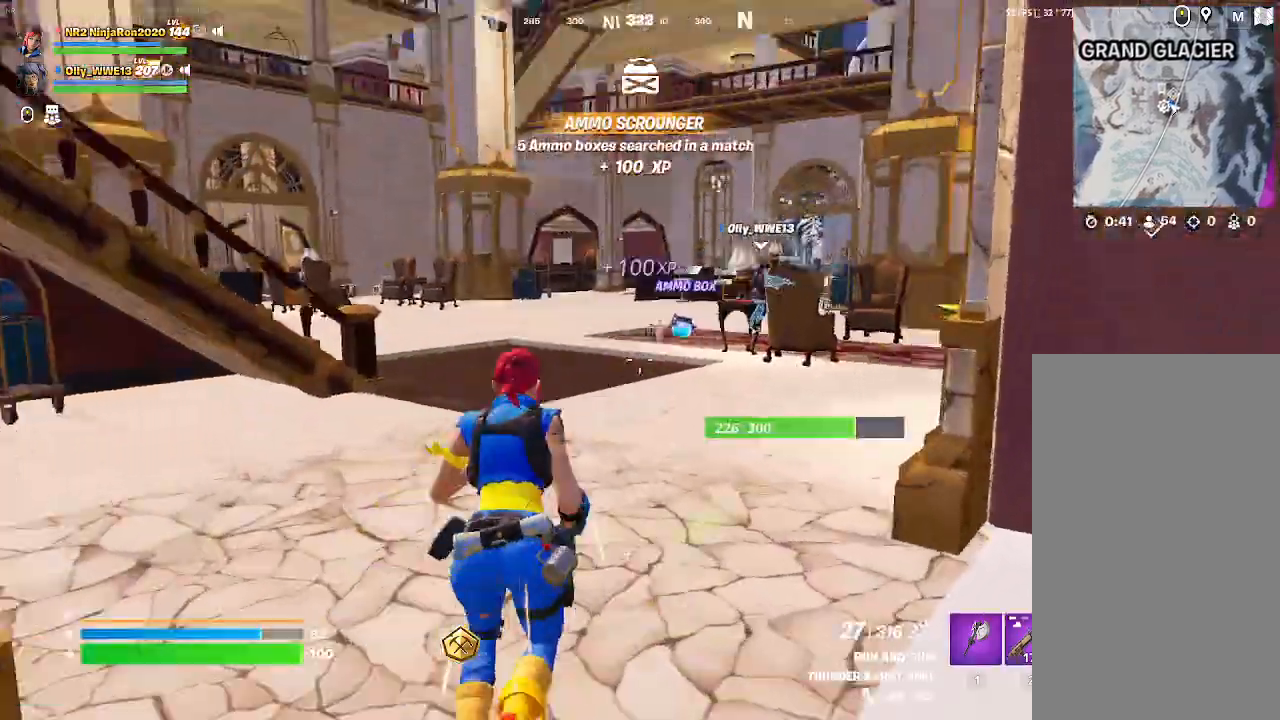
{"keys": [], "mouse": [], "events": []}
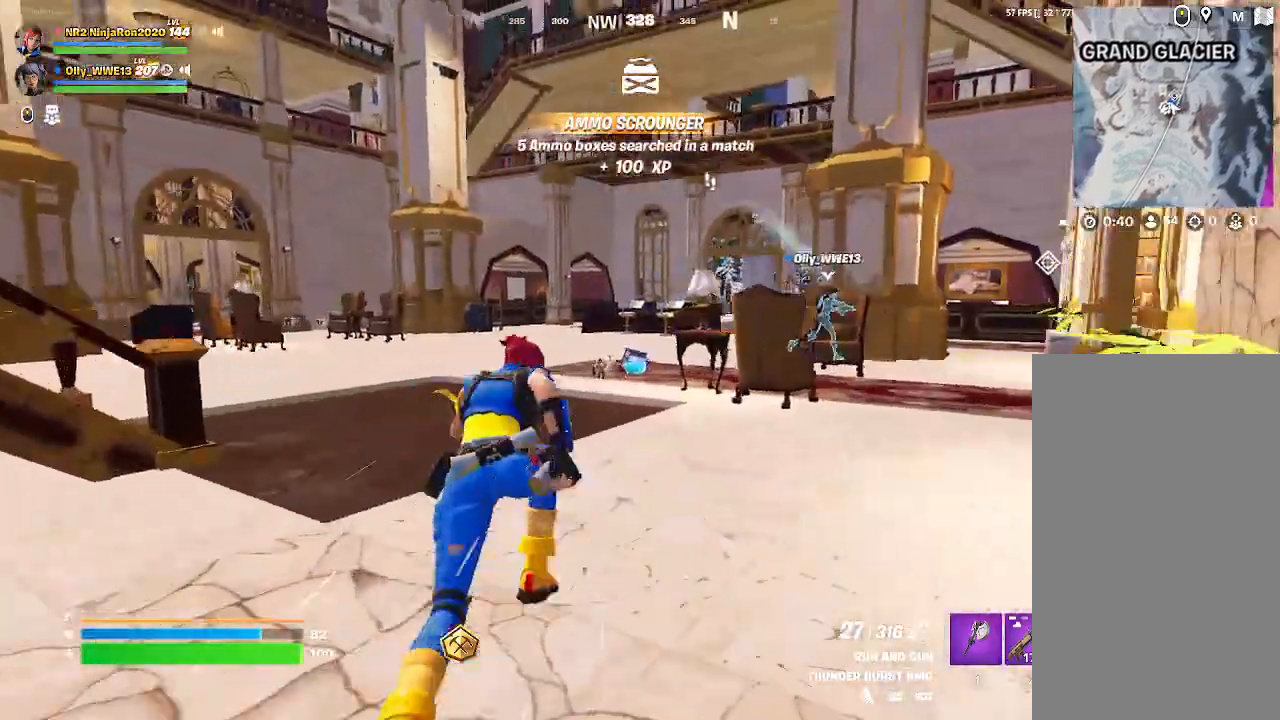
{"keys": [], "mouse": [], "events": [[300, "mouse_left", "down"], [300, "mouse_right", "down"], [400, "mouse_right", "up"], [433, "mouse_left", "up"]]}
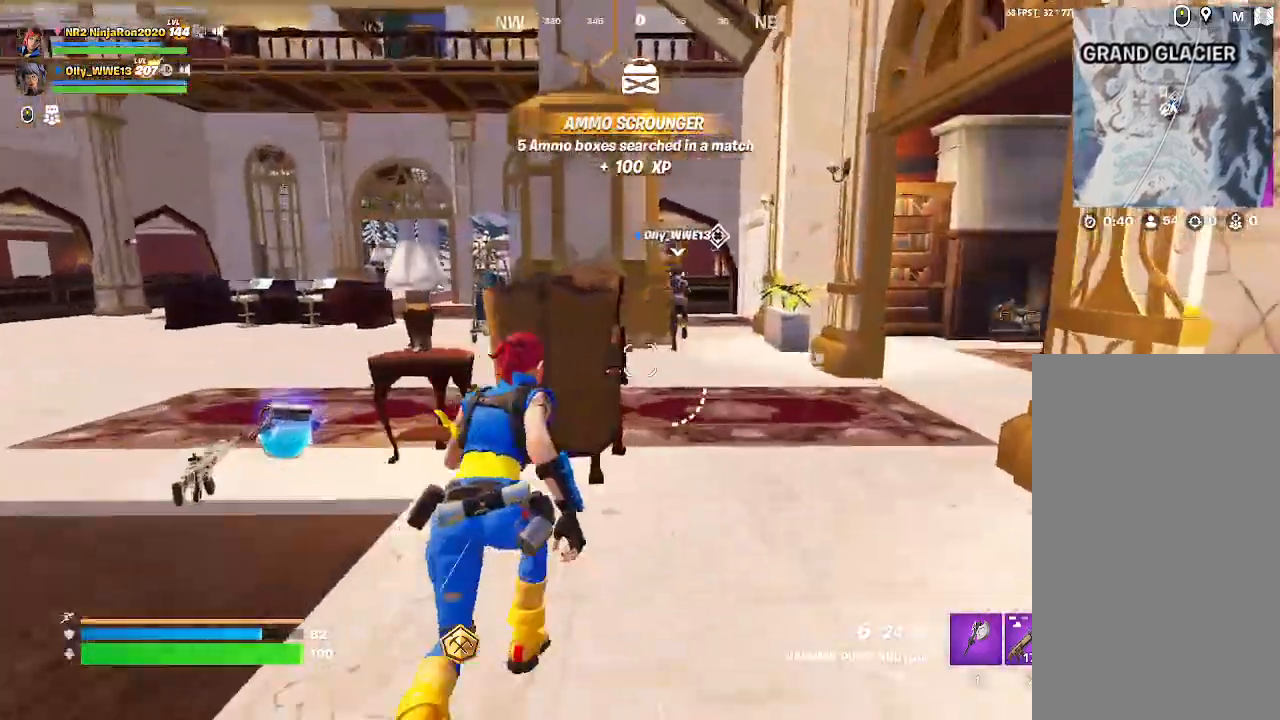
{"keys": [], "mouse": [], "events": []}
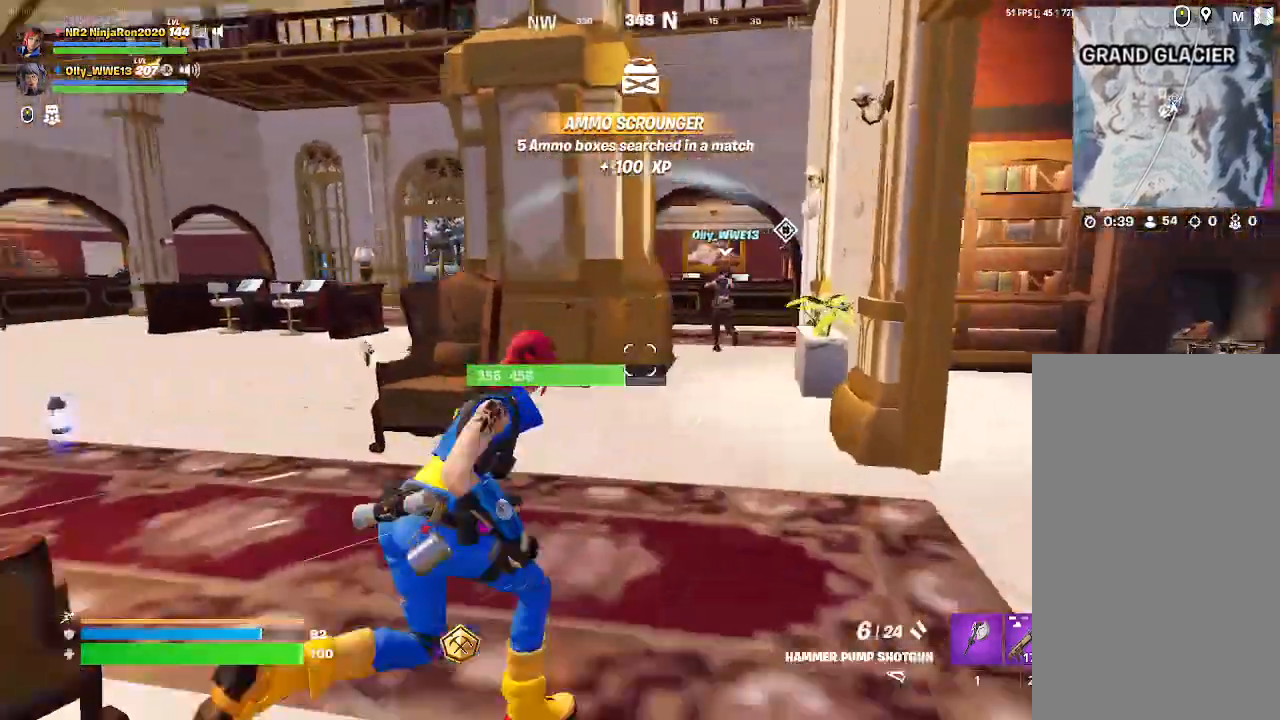
{"keys": [], "mouse": [], "events": []}
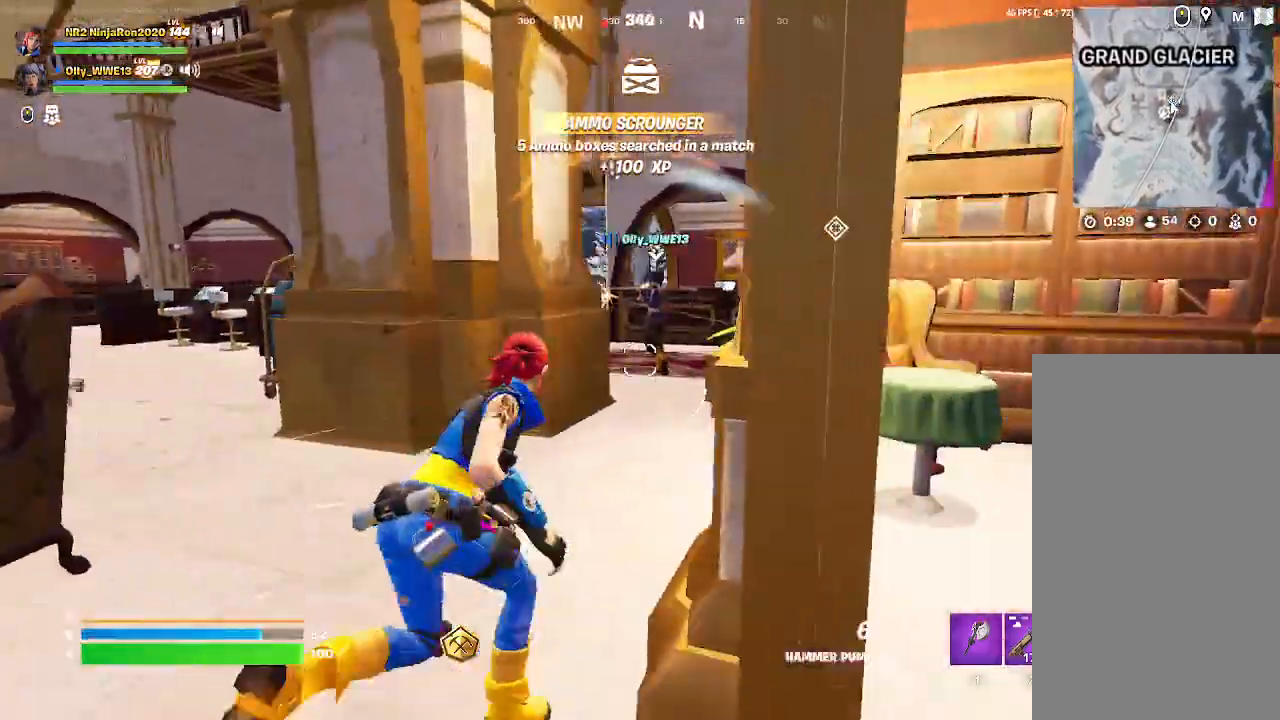
{"keys": [], "mouse": []}
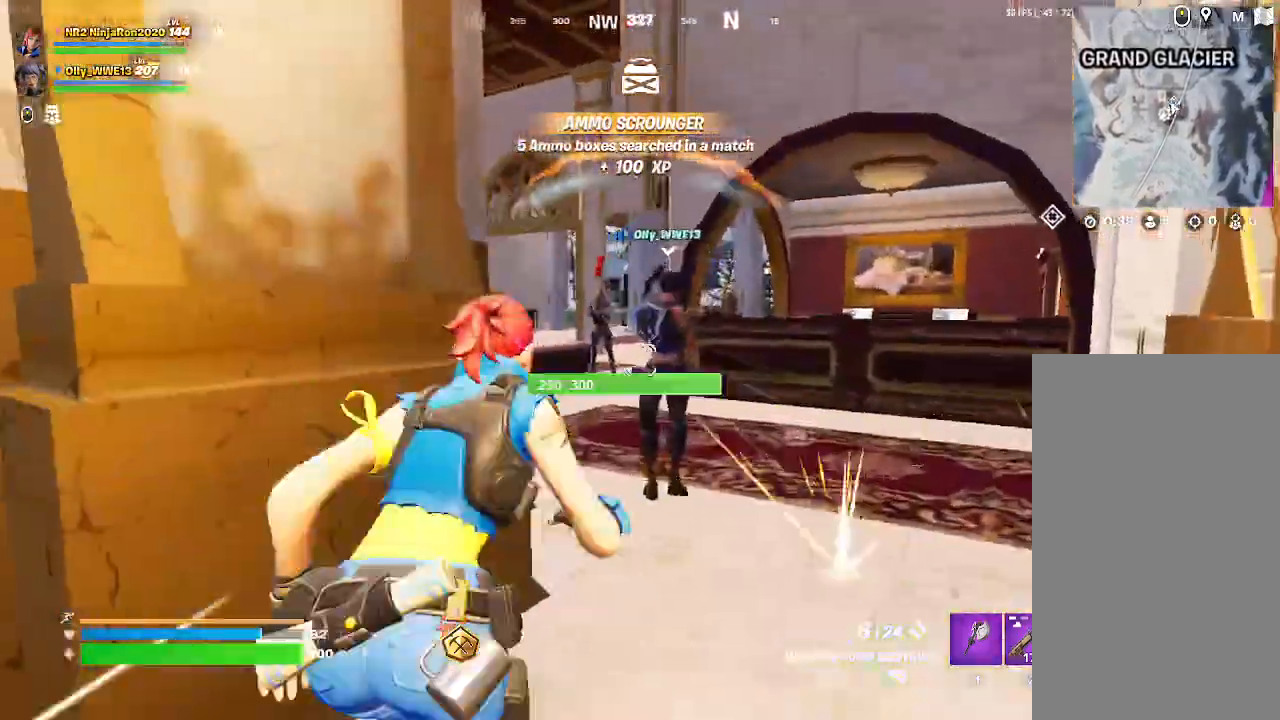
{"keys": [], "mouse": ["right"], "events": [[267, "mouse_right", "down"]]}
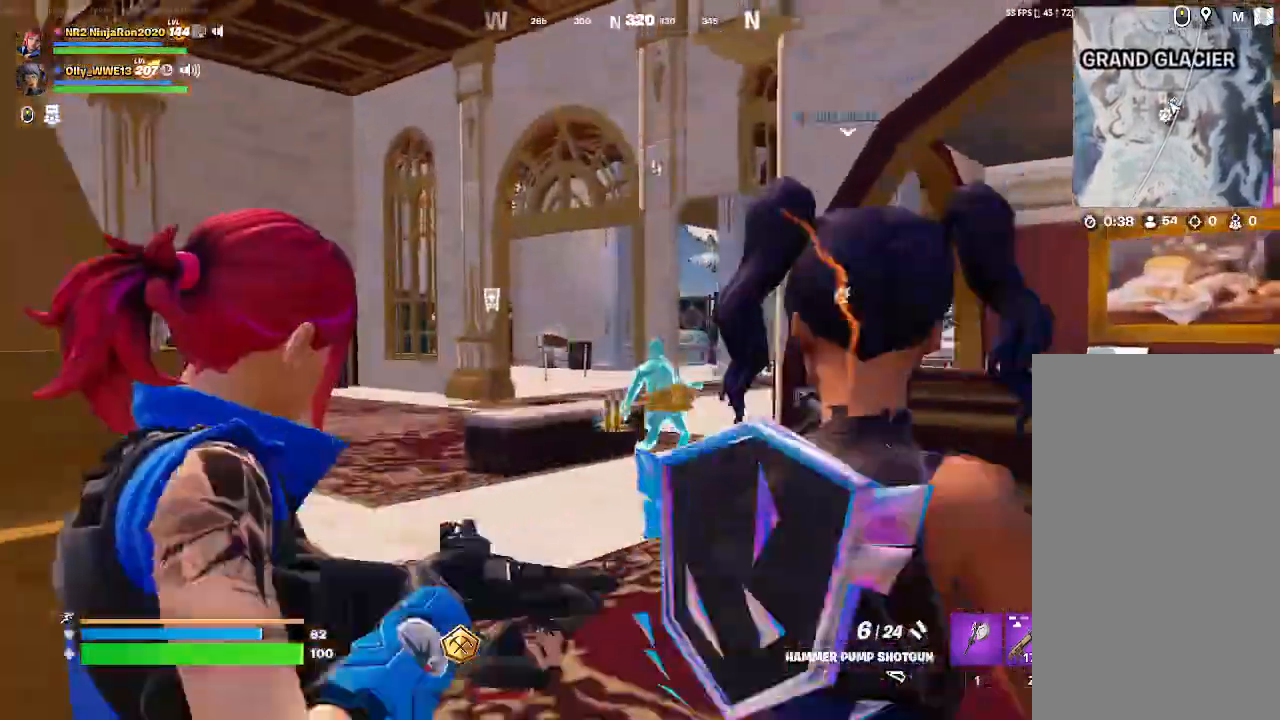
{"keys": [], "mouse": [], "events": [[267, "mouse_right", "up"]]}
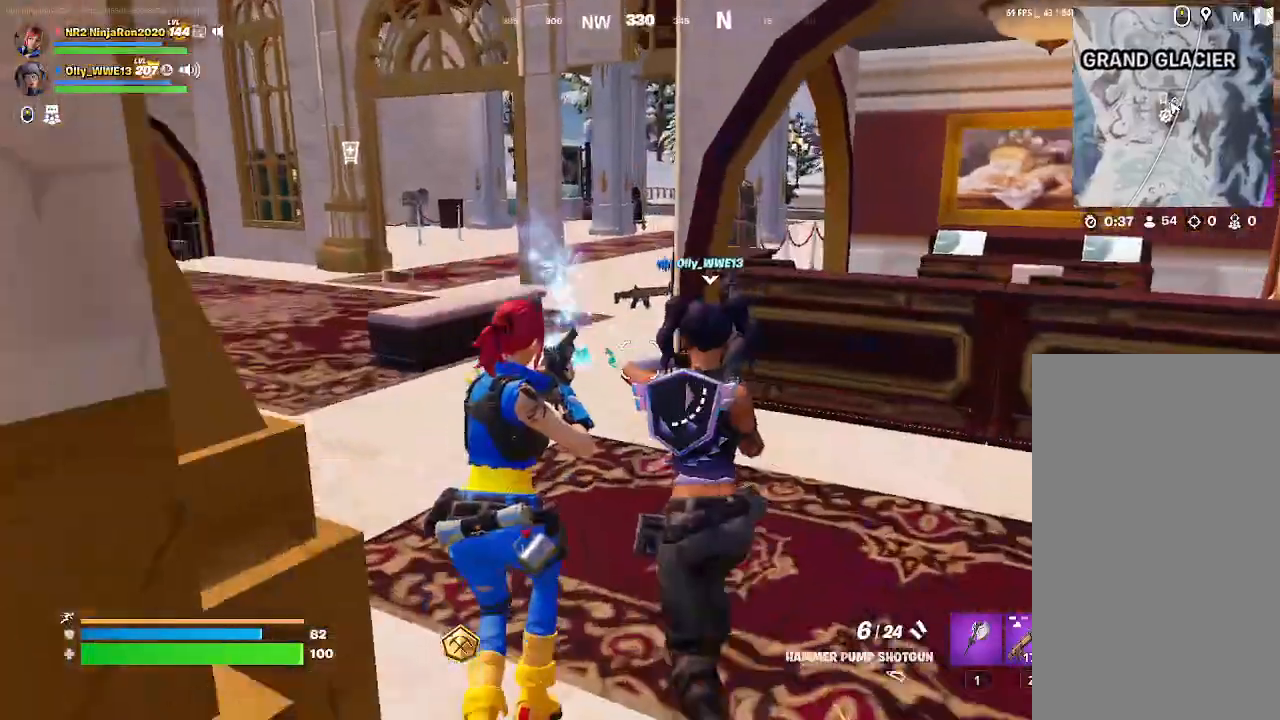
{"keys": [], "mouse": [], "events": []}
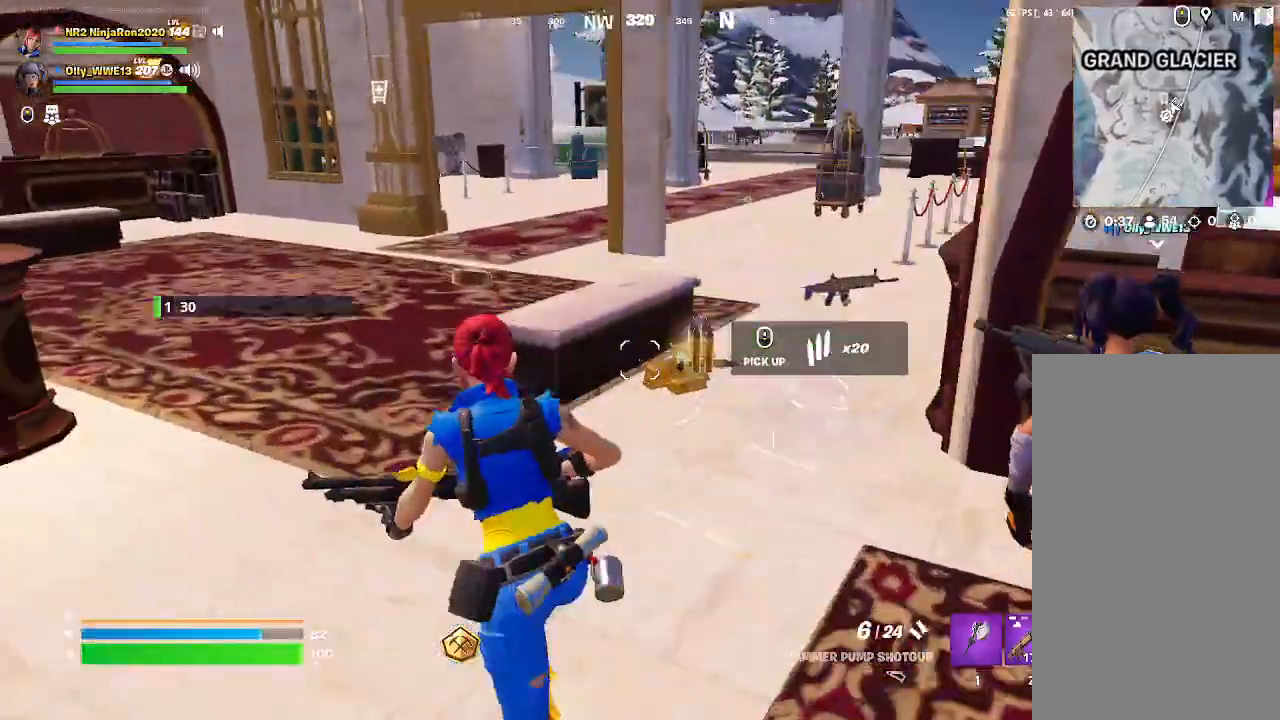
{"keys": [], "mouse": [], "events": []}
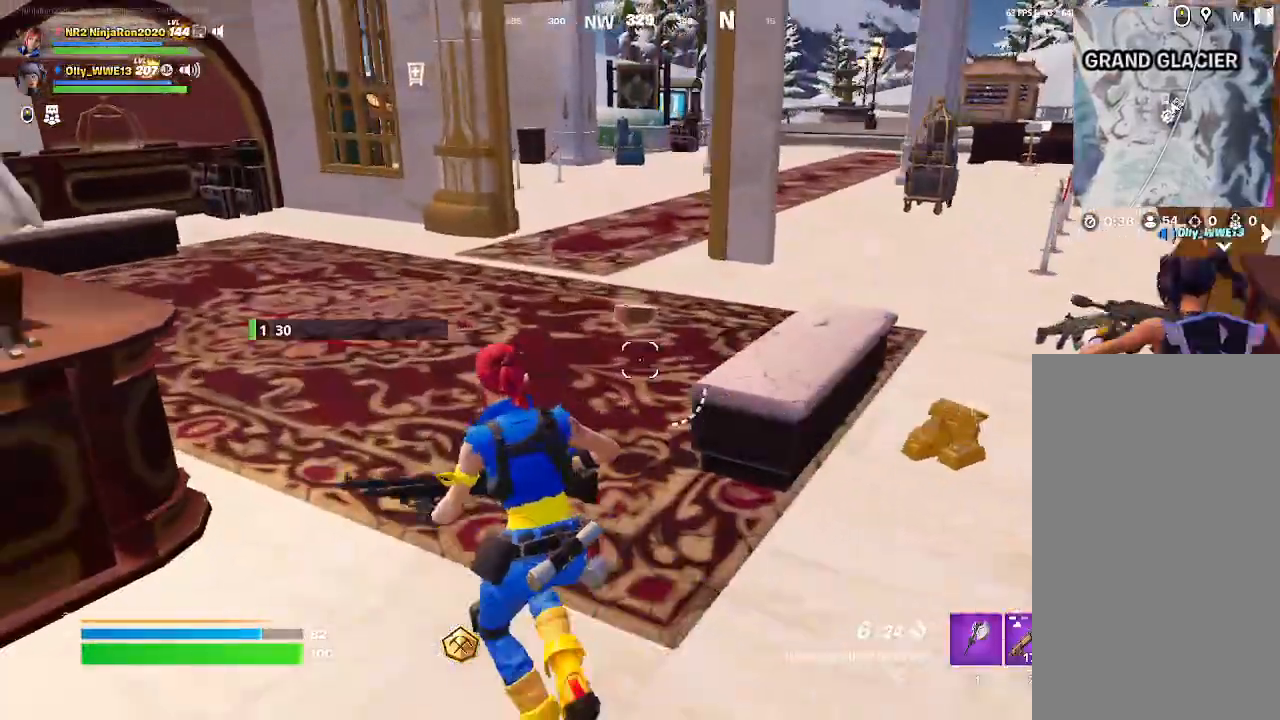
{"keys": [], "mouse": [], "events": []}
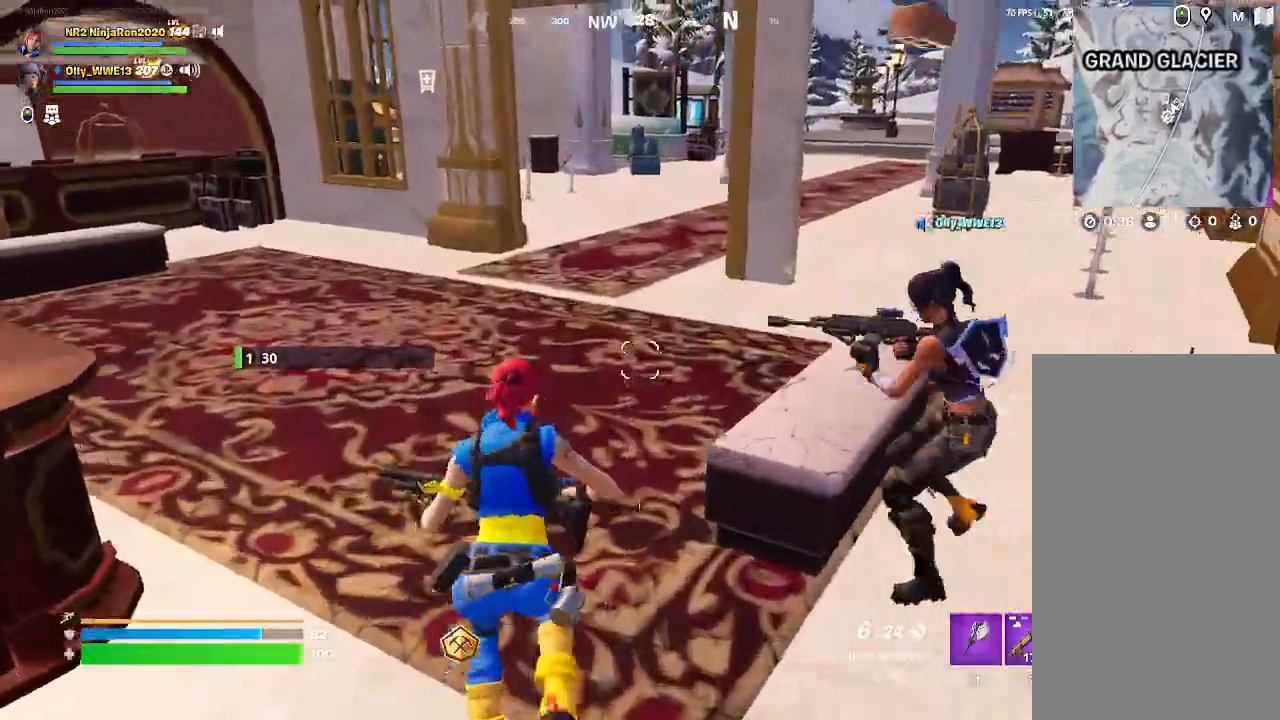
{"keys": [], "mouse": [], "events": []}
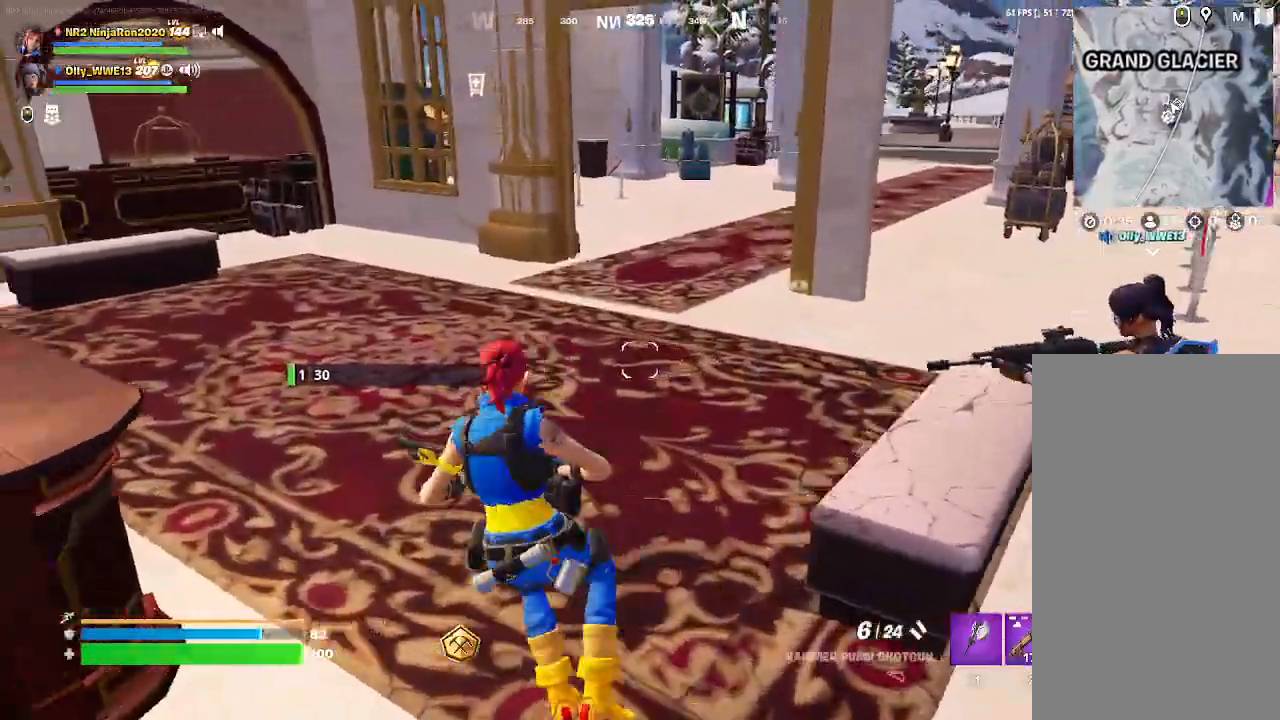
{"keys": [], "mouse": []}
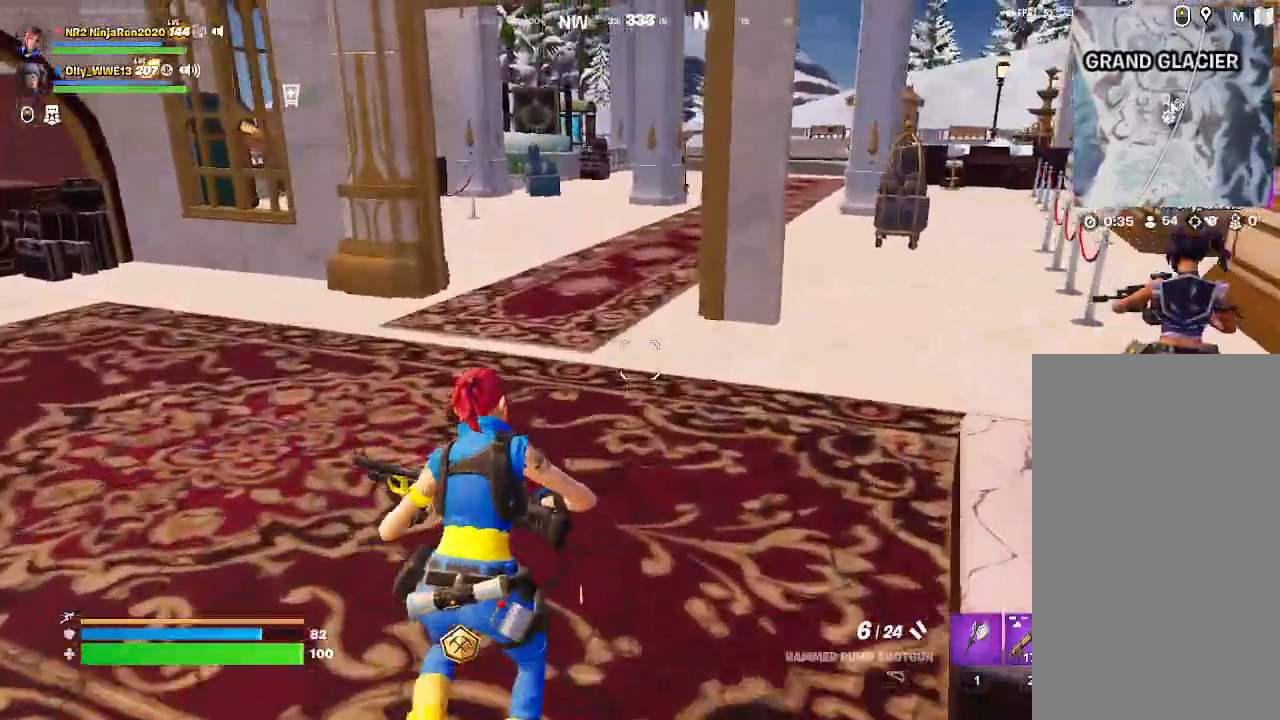
{"keys": [], "mouse": []}
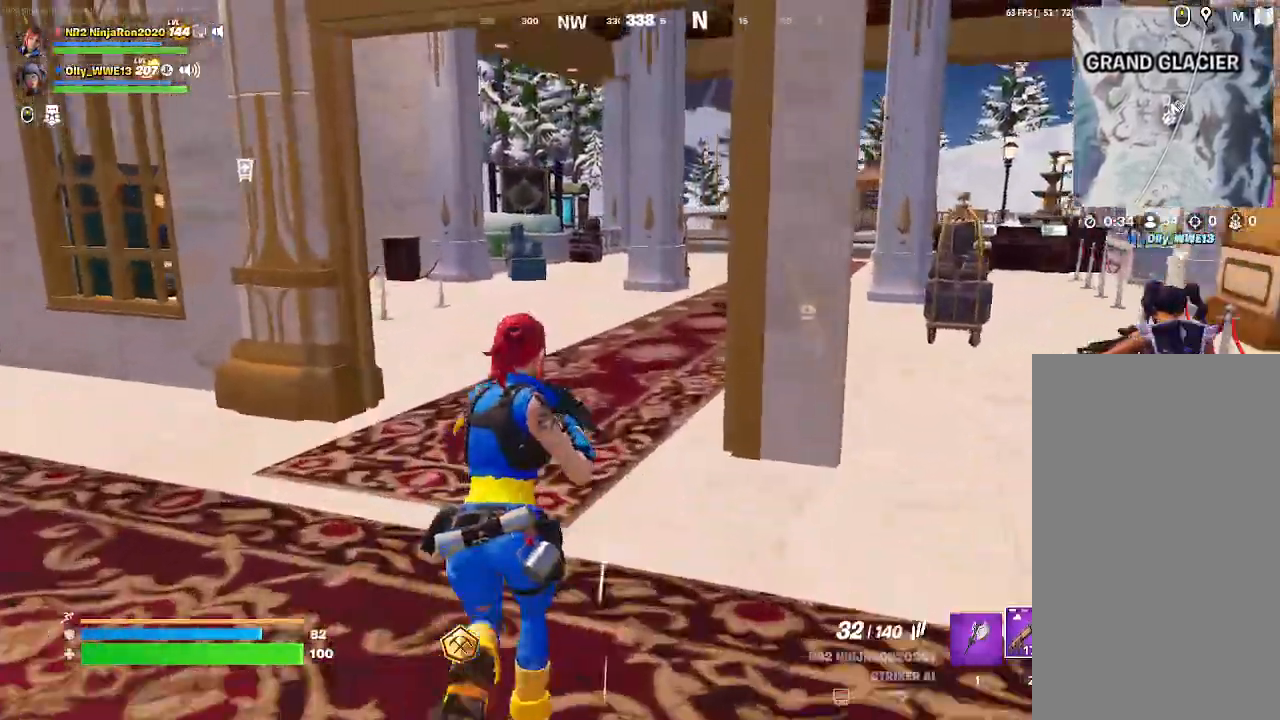
{"keys": [], "mouse": ["right"], "events": [[167, "mouse_right", "down"]]}
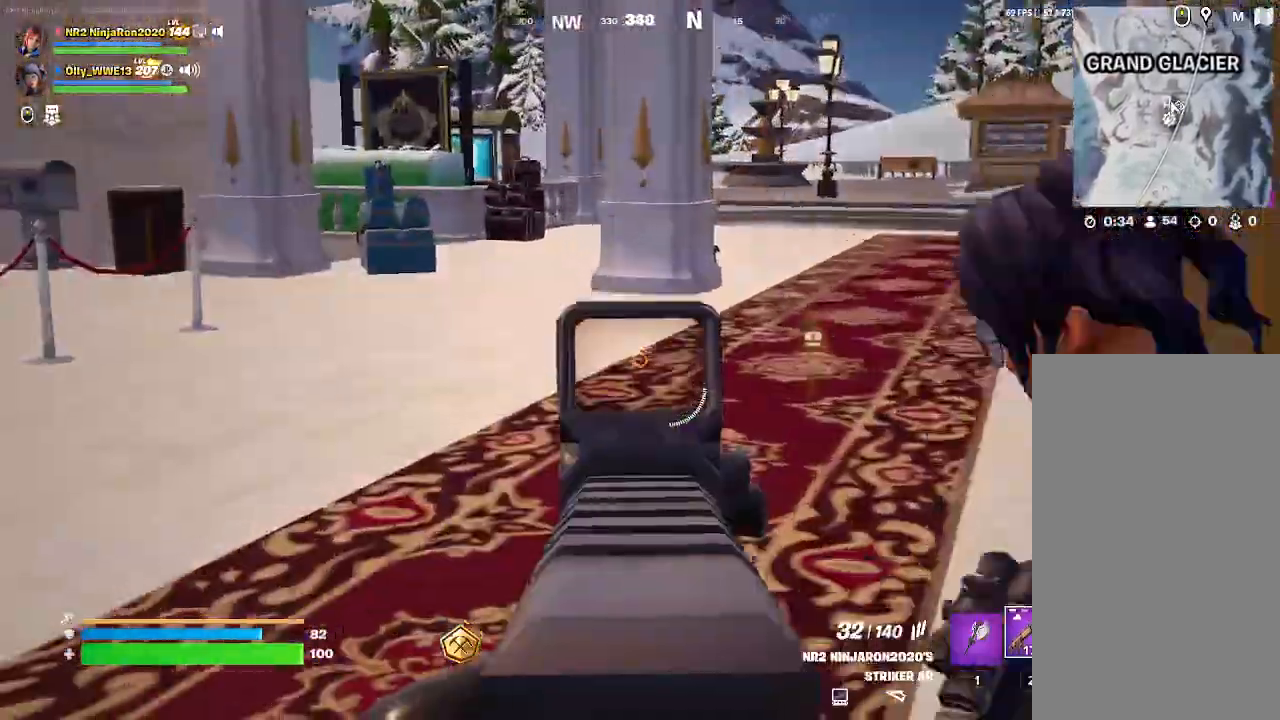
{"keys": [], "mouse": [], "events": [[100, "mouse_right", "up"]]}